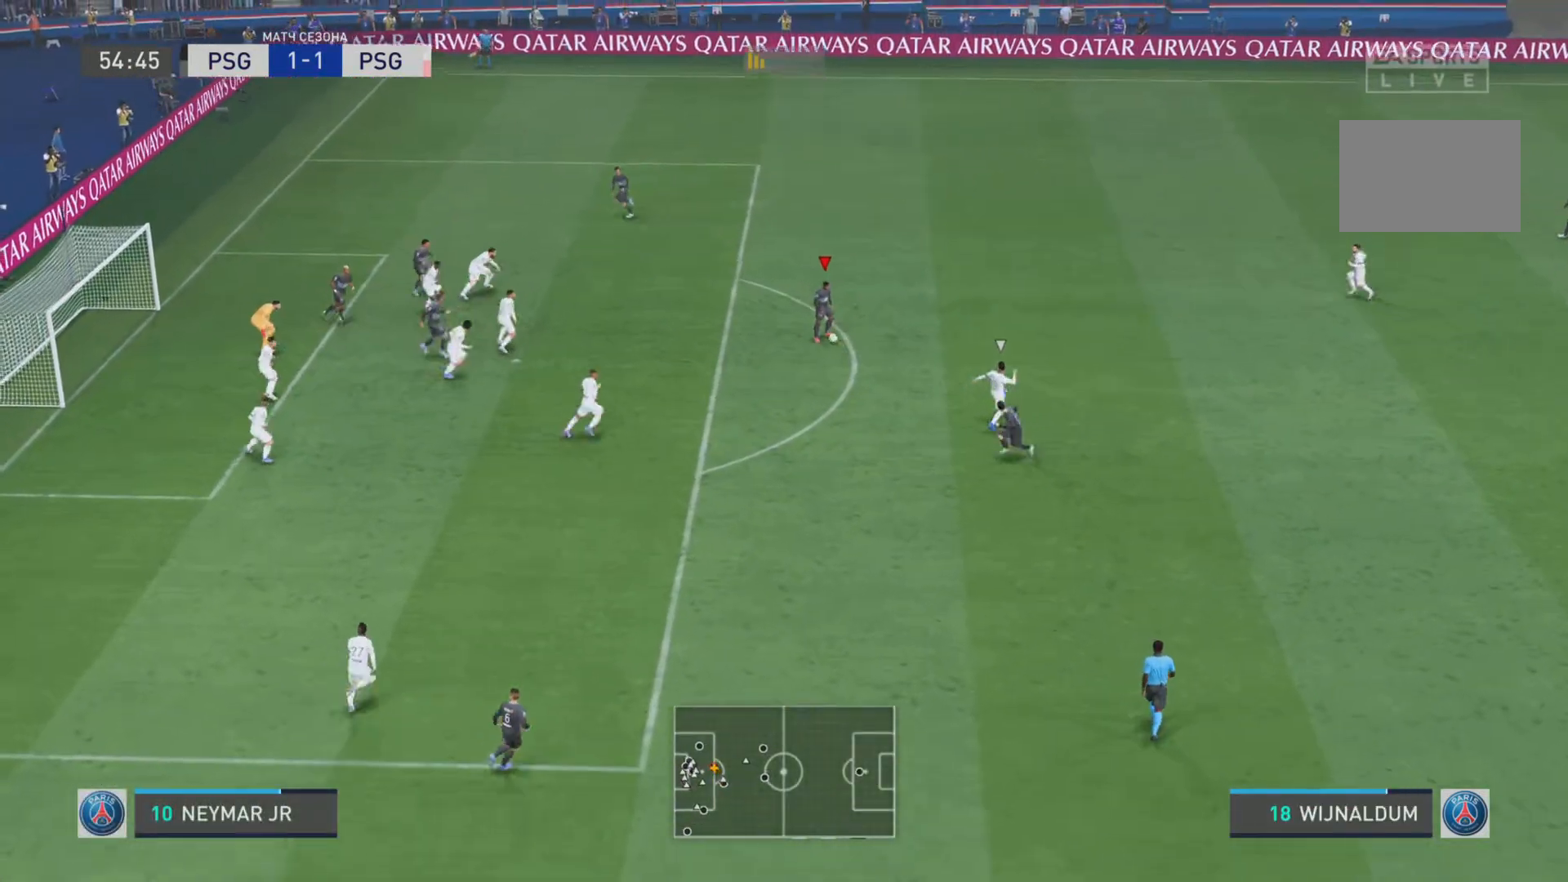
Gameplay with a controller (PlayStation layout); each line is a JSON object with the inputs held at the frame after it. "events" lists button and stick changes between this image and that frame as [ms after this image, input, new state], when the widget could be followed in between. Not read: L3 R3.
{"buttons": ["SQUARE", "R2"], "left_stick": "down-left", "right_stick": "center", "events": [[283, "left_stick", "down-left"], [317, "R1", "down"], [317, "SQUARE", "down"], [350, "R2", "down"], [383, "R1", "up"]]}
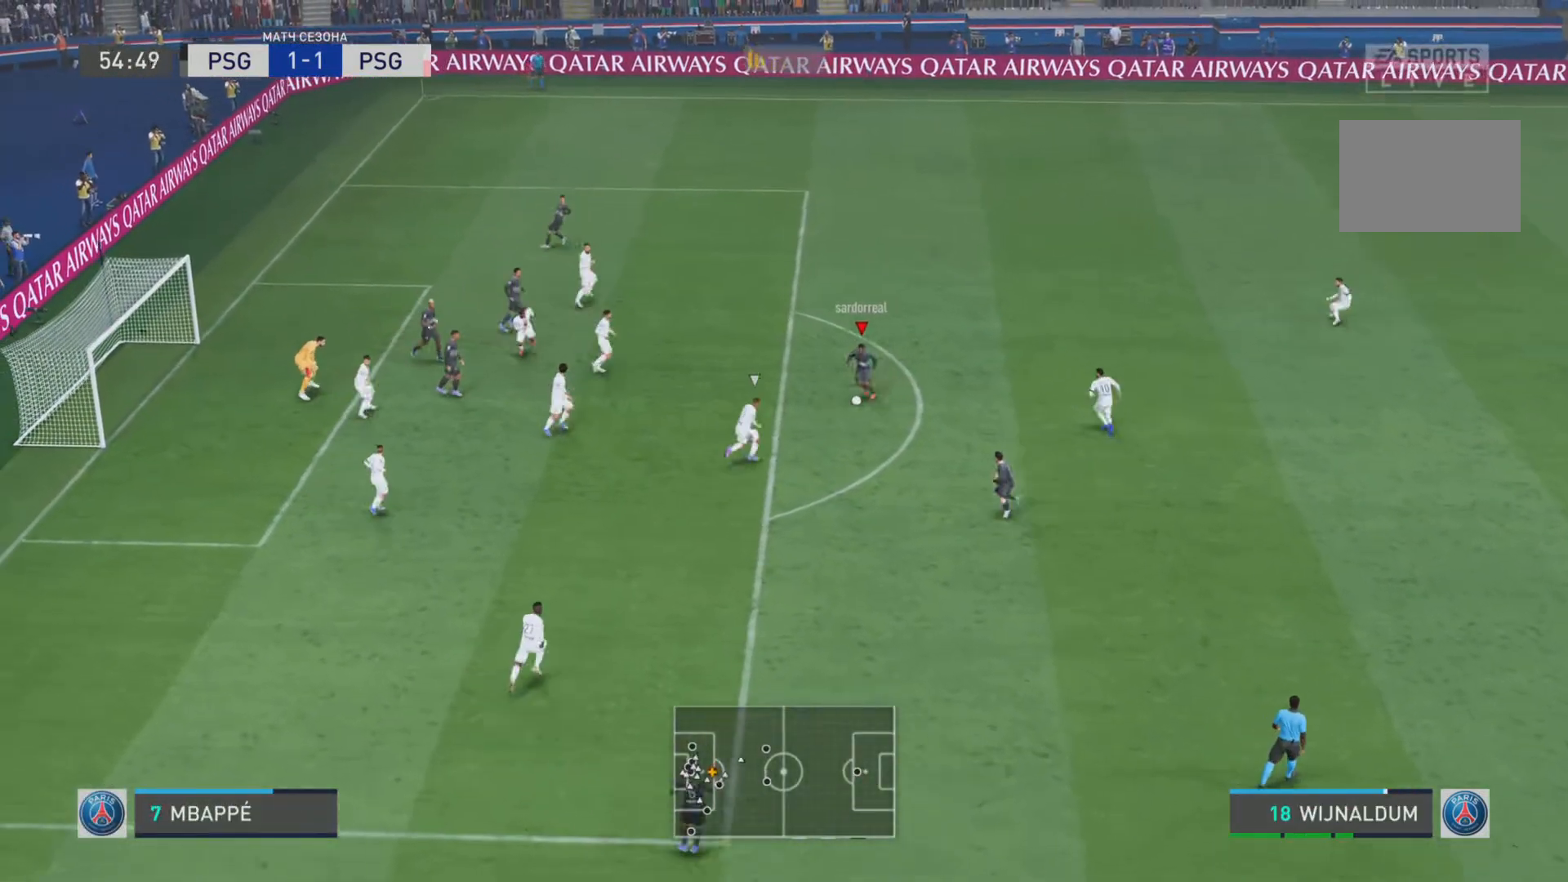
{"buttons": [], "left_stick": "center", "right_stick": "center", "events": [[17, "SQUARE", "up"], [117, "R2", "up"], [250, "left_stick", "center"]]}
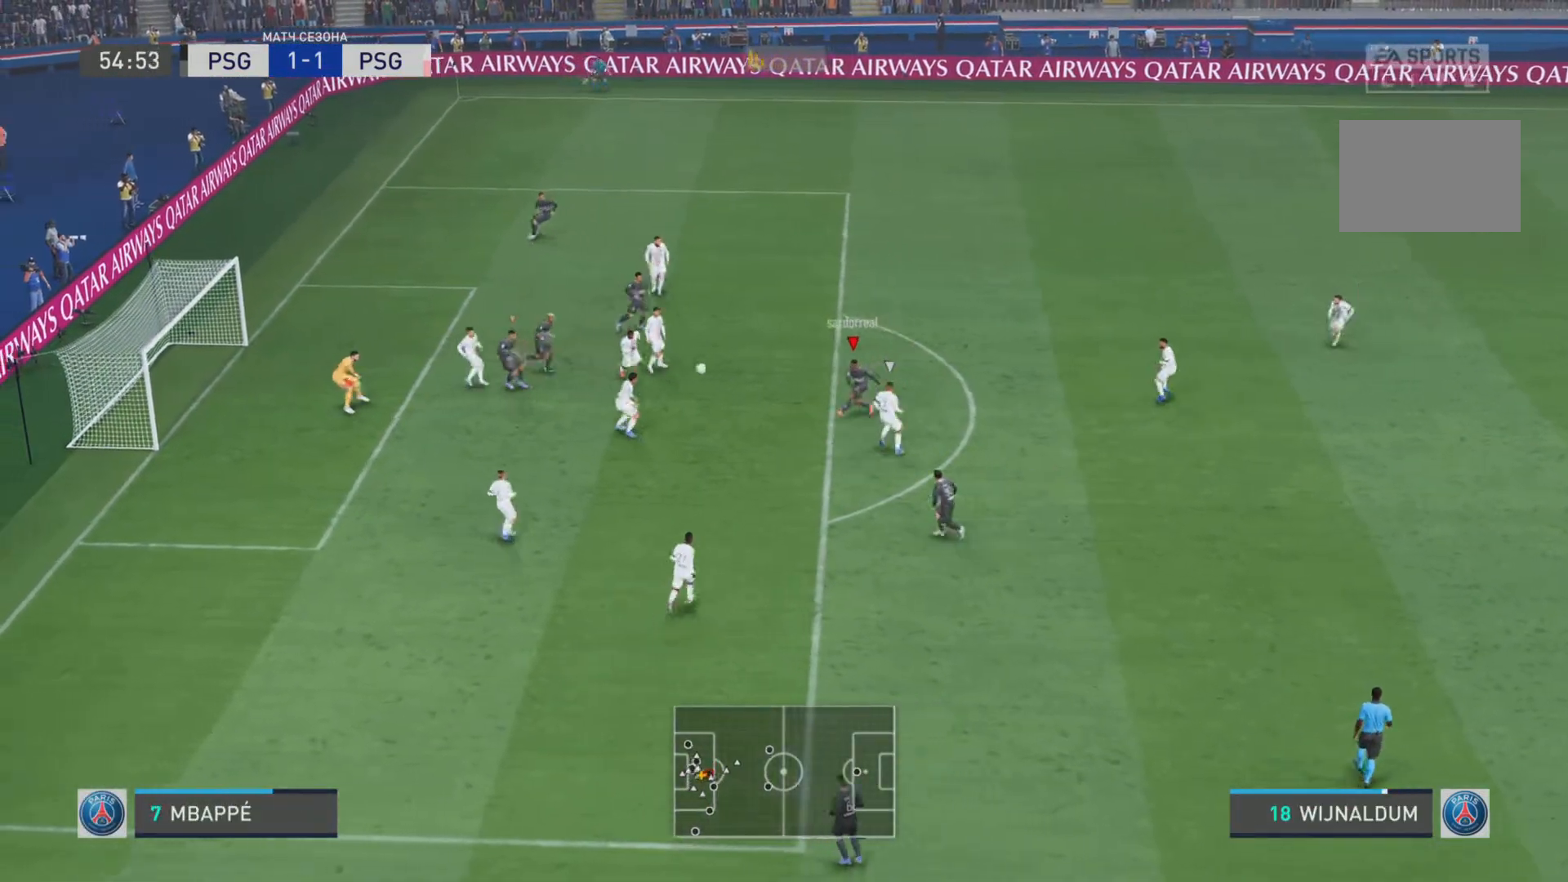
{"buttons": [], "left_stick": "center", "right_stick": "center", "events": []}
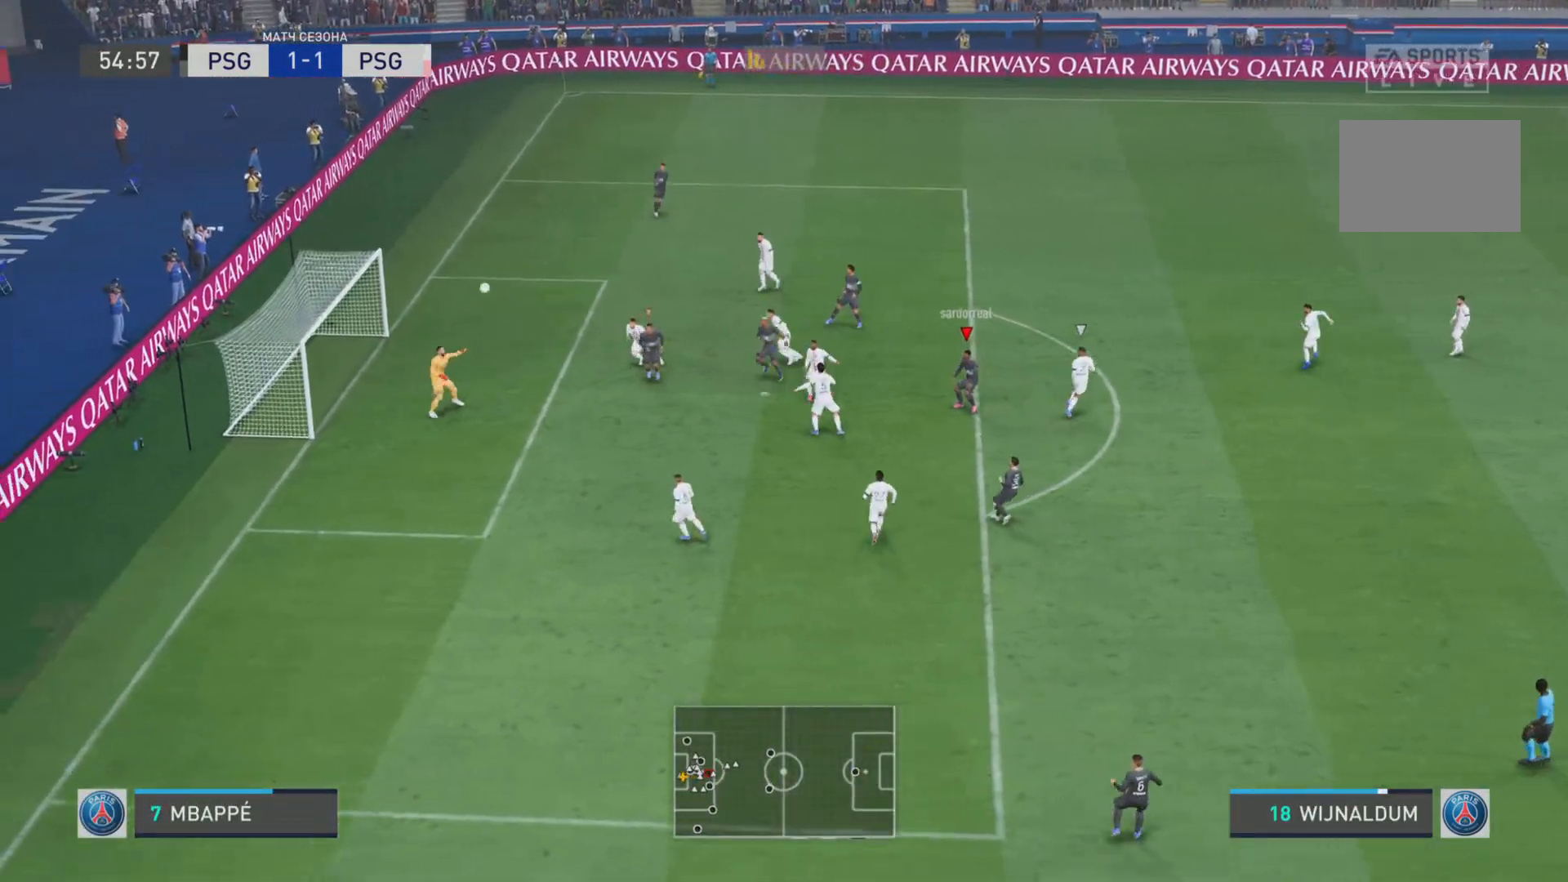
{"buttons": [], "left_stick": "center", "right_stick": "center", "events": []}
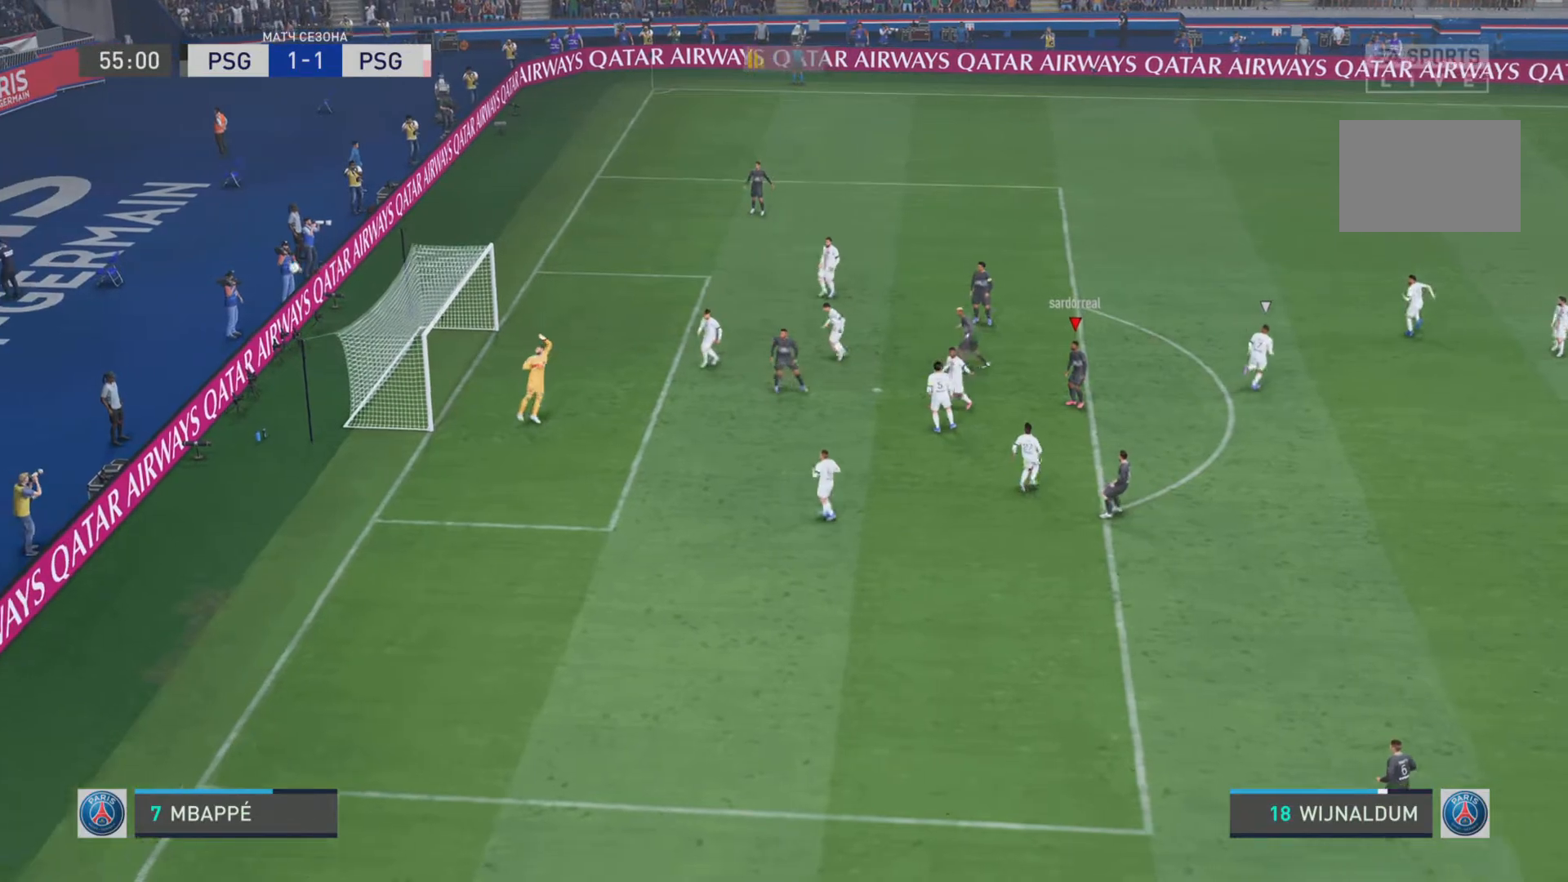
{"buttons": [], "left_stick": "center", "right_stick": "center", "events": []}
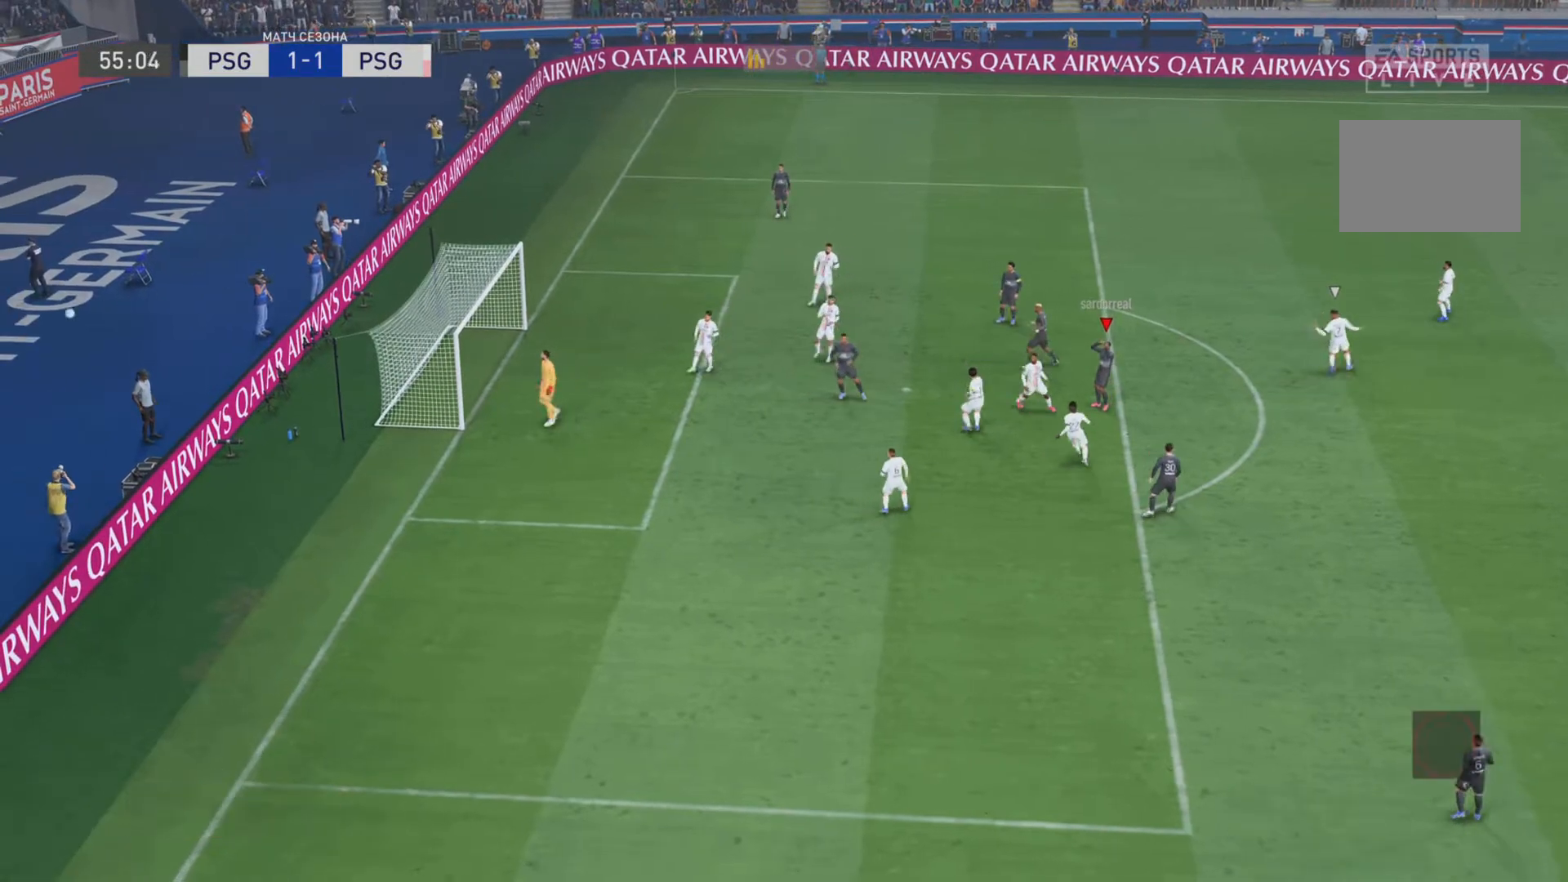
{"buttons": ["CROSS"], "left_stick": "center", "right_stick": "center", "events": [[300, "CROSS", "down"], [400, "CROSS", "up"], [451, "CROSS", "down"]]}
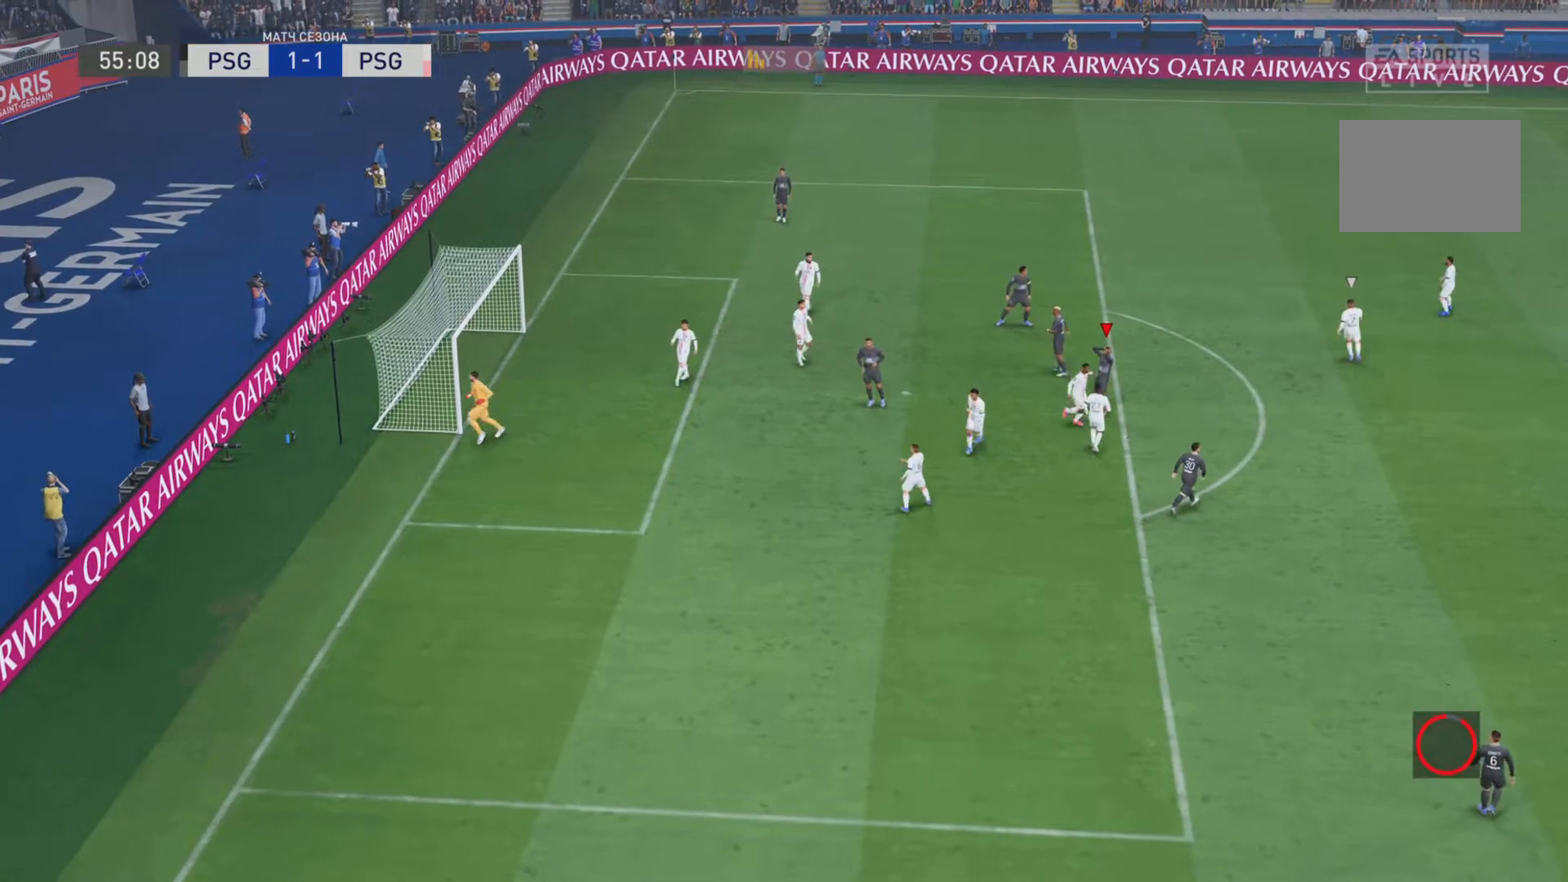
{"buttons": ["R2"], "left_stick": "center", "right_stick": "center", "events": [[50, "CROSS", "up"], [250, "R2", "down"]]}
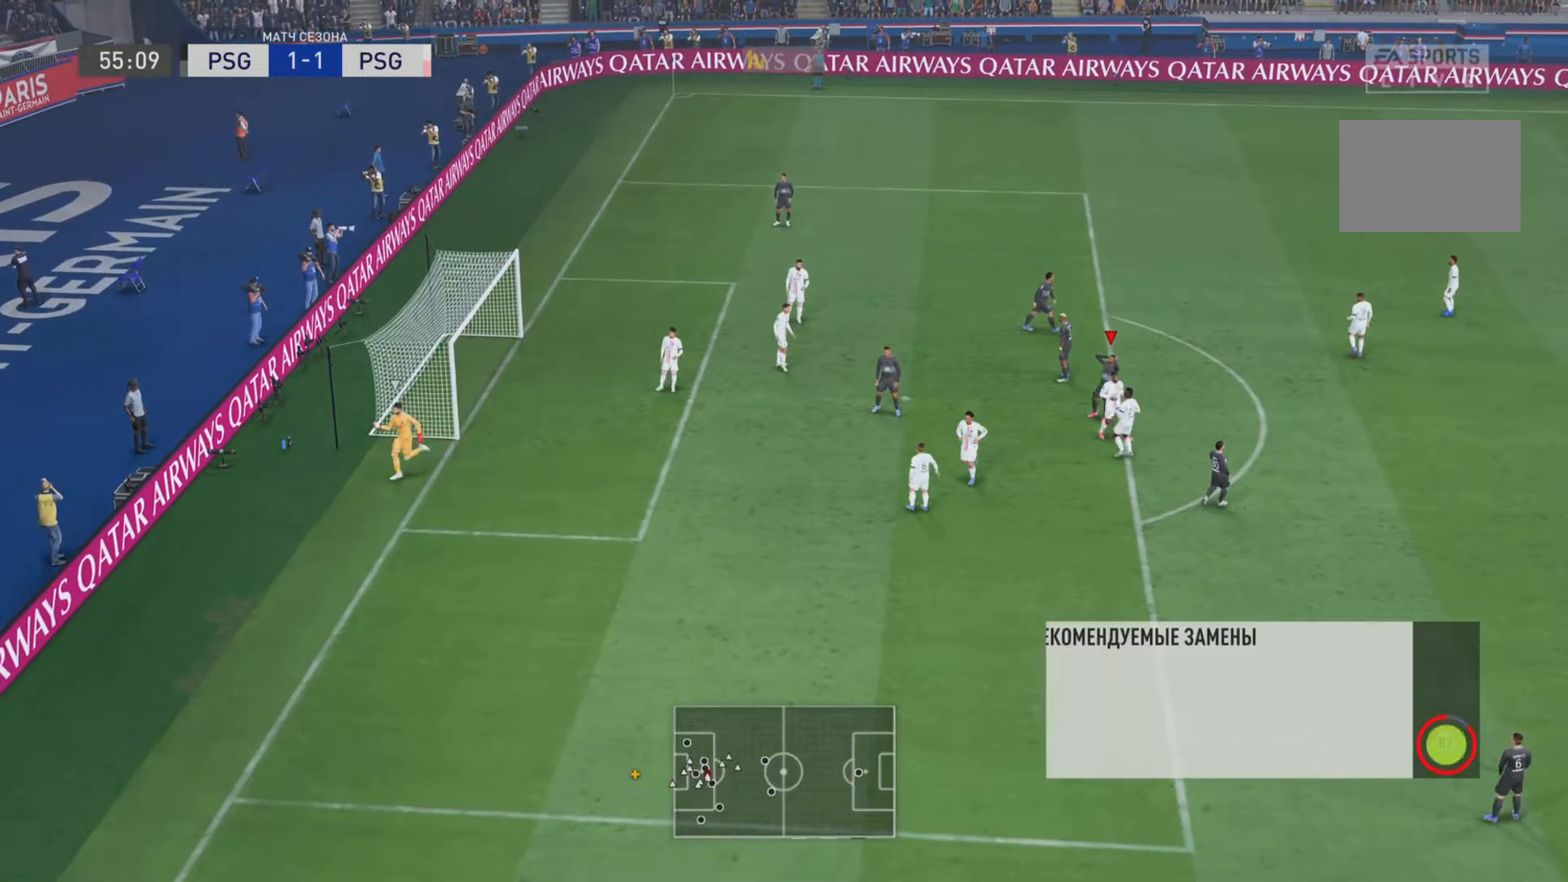
{"buttons": ["R2"], "left_stick": "center", "right_stick": "center", "events": []}
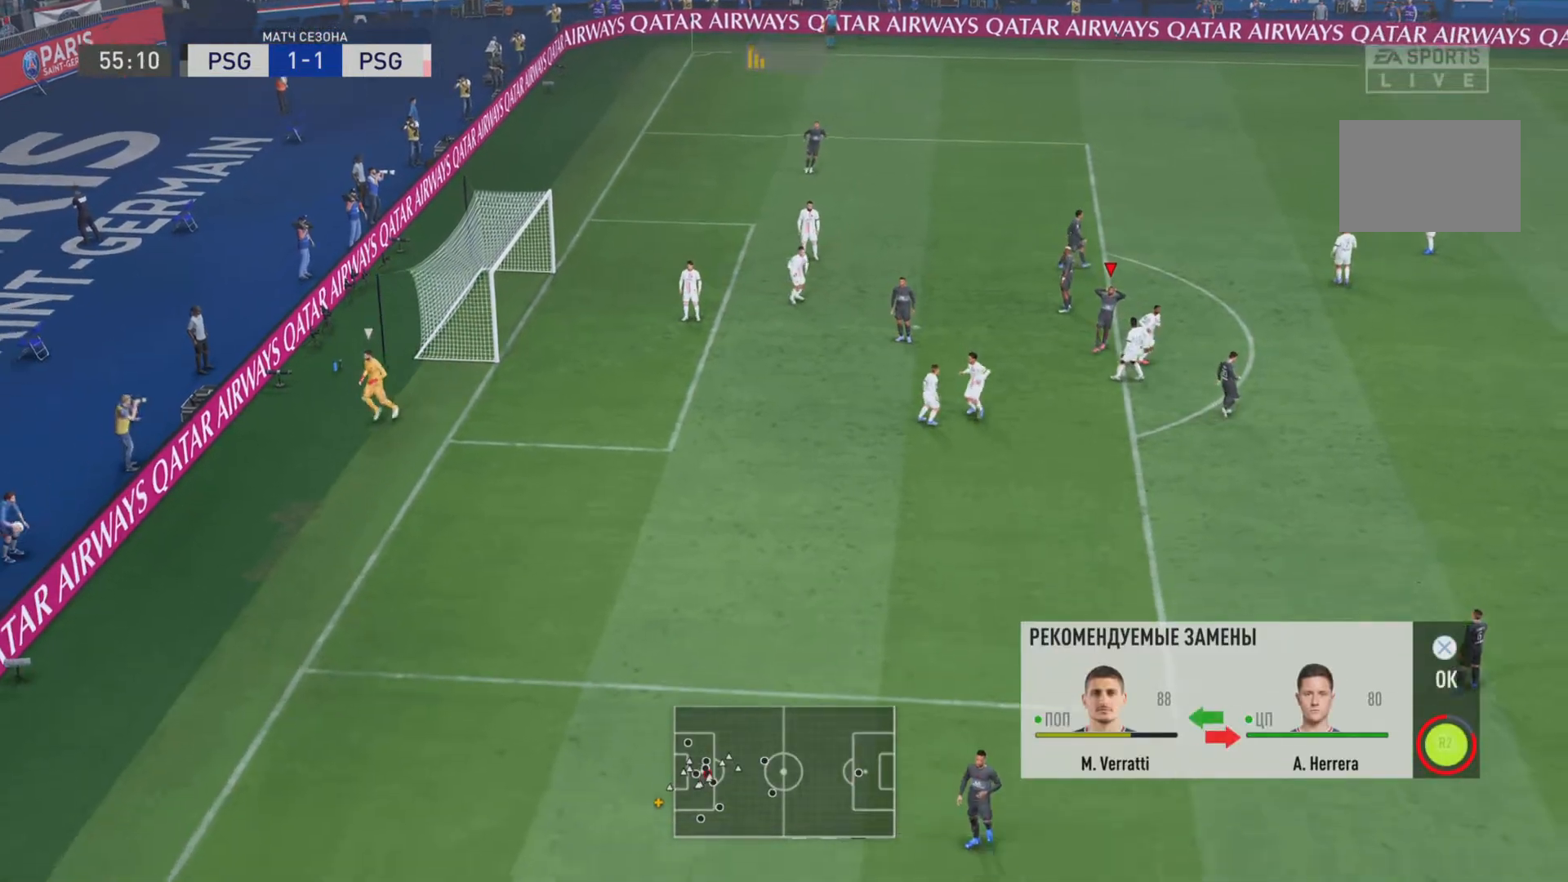
{"buttons": ["R2"], "left_stick": "center", "right_stick": "center", "events": []}
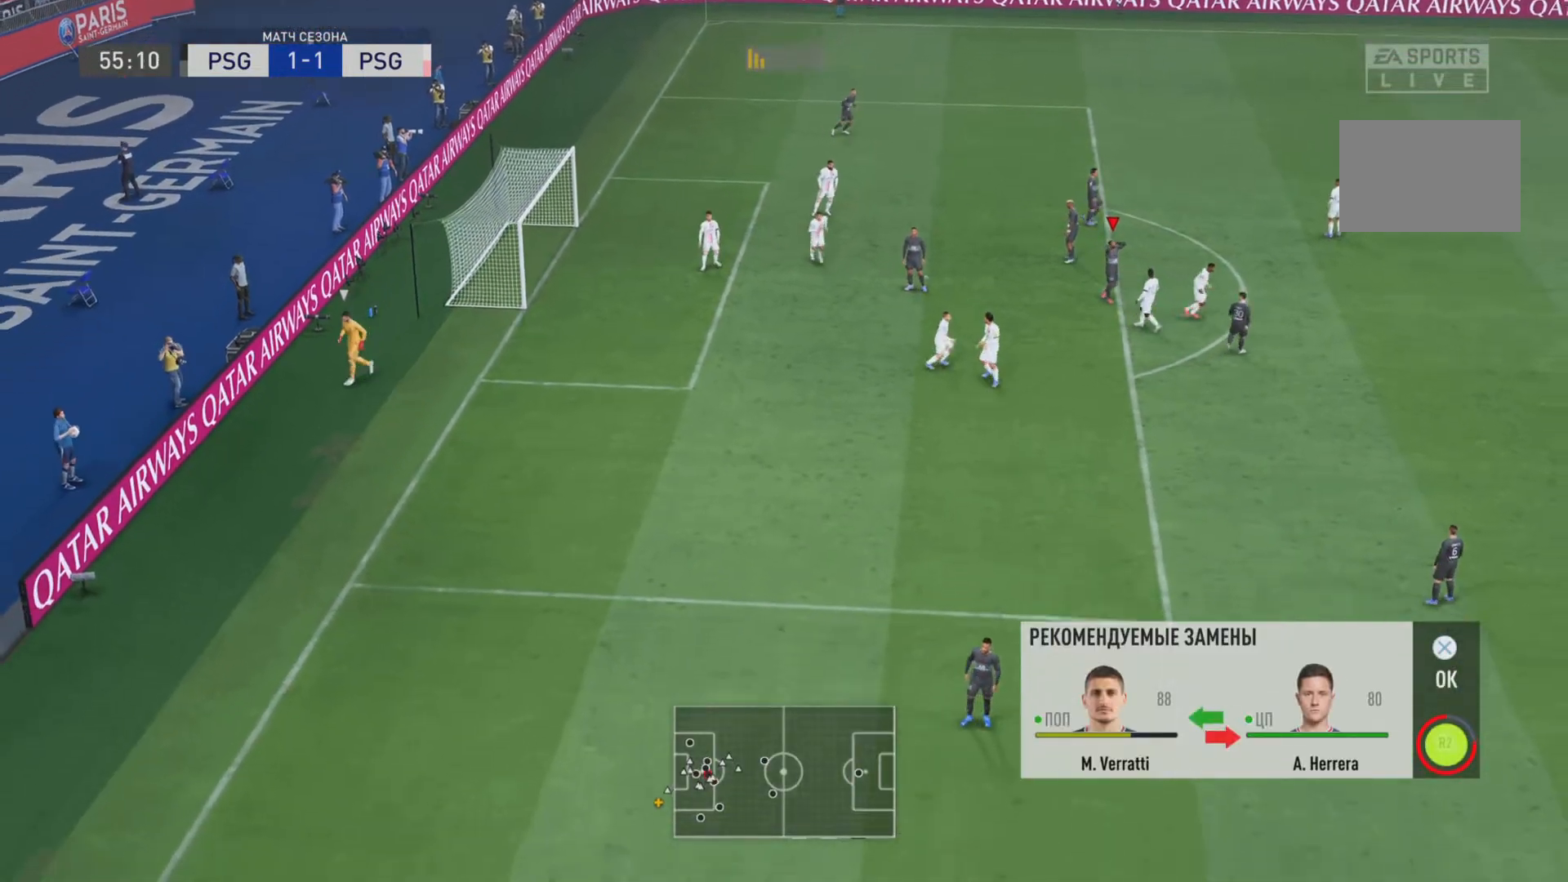
{"buttons": [], "left_stick": "center", "right_stick": "center", "events": [[234, "R2", "up"]]}
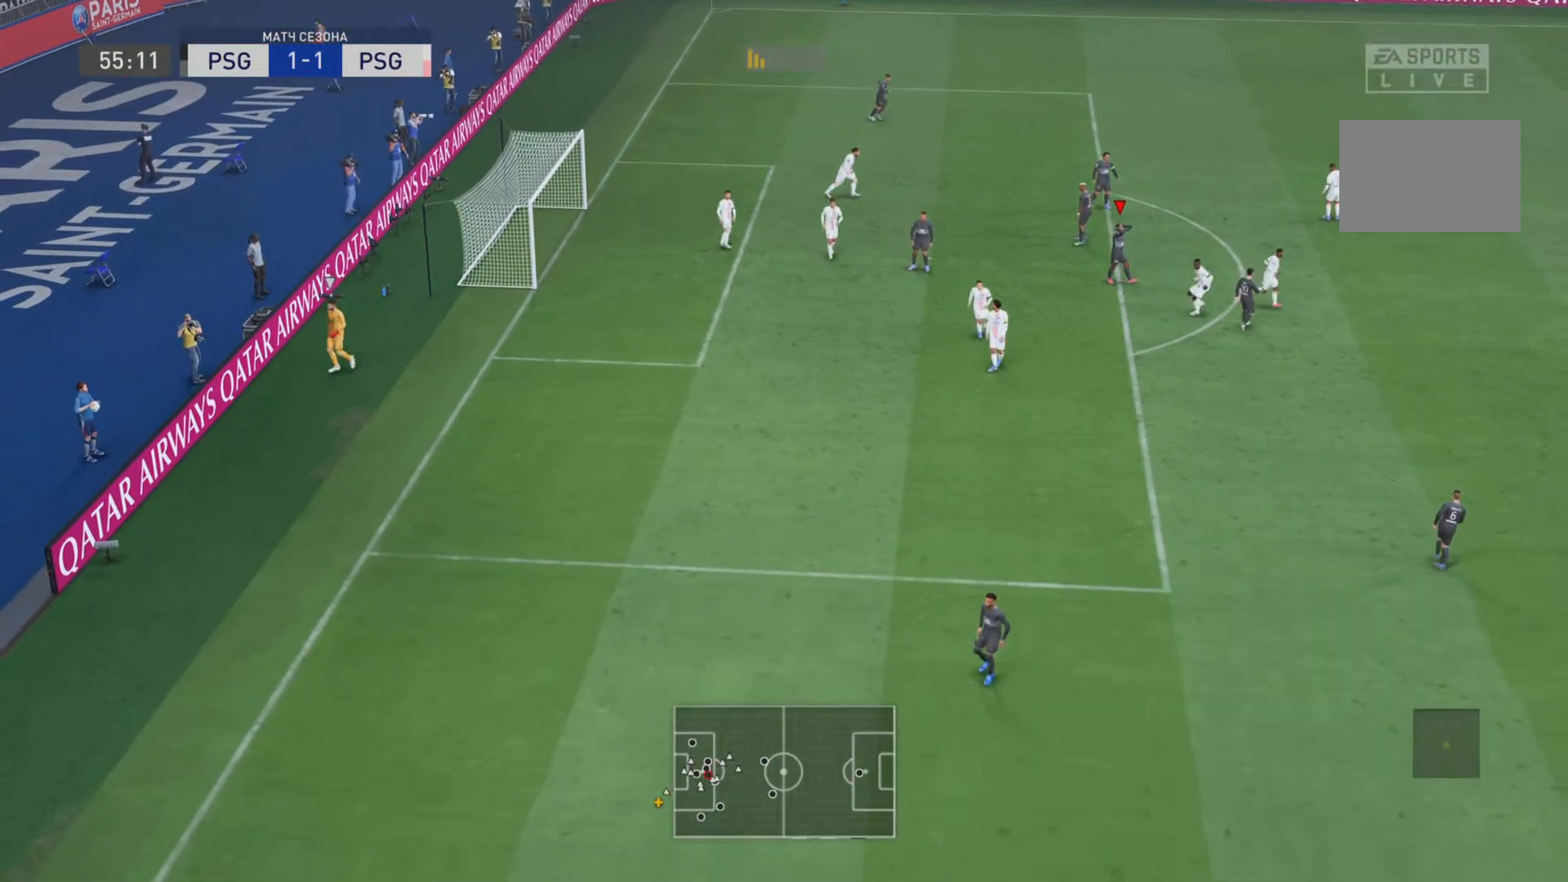
{"buttons": [], "left_stick": "center", "right_stick": "center", "events": []}
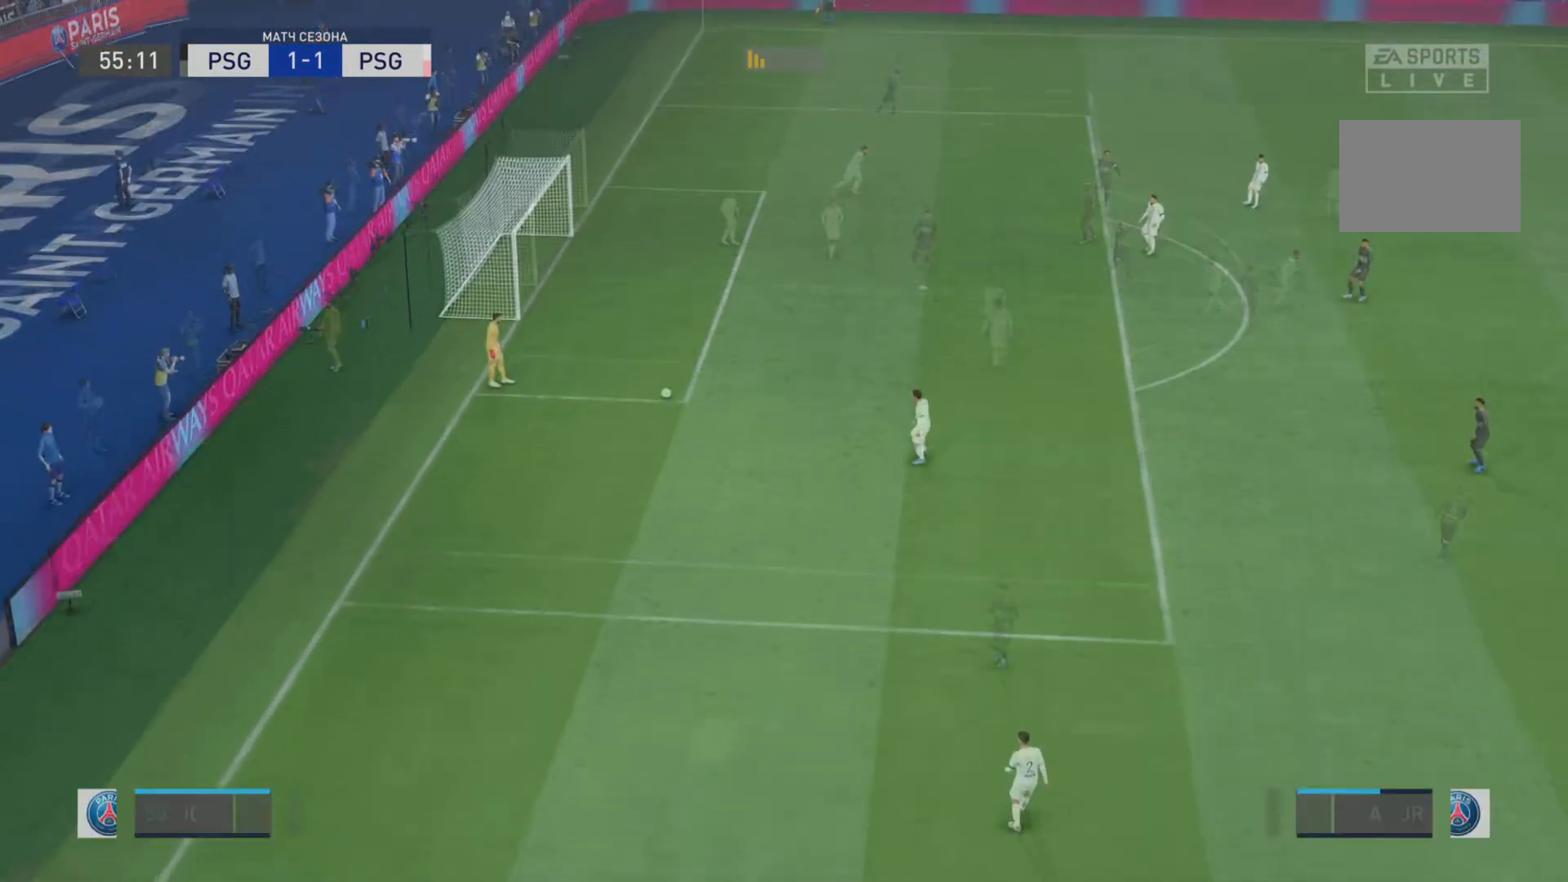
{"buttons": [], "left_stick": "left", "right_stick": "center", "events": [[484, "left_stick", "left"]]}